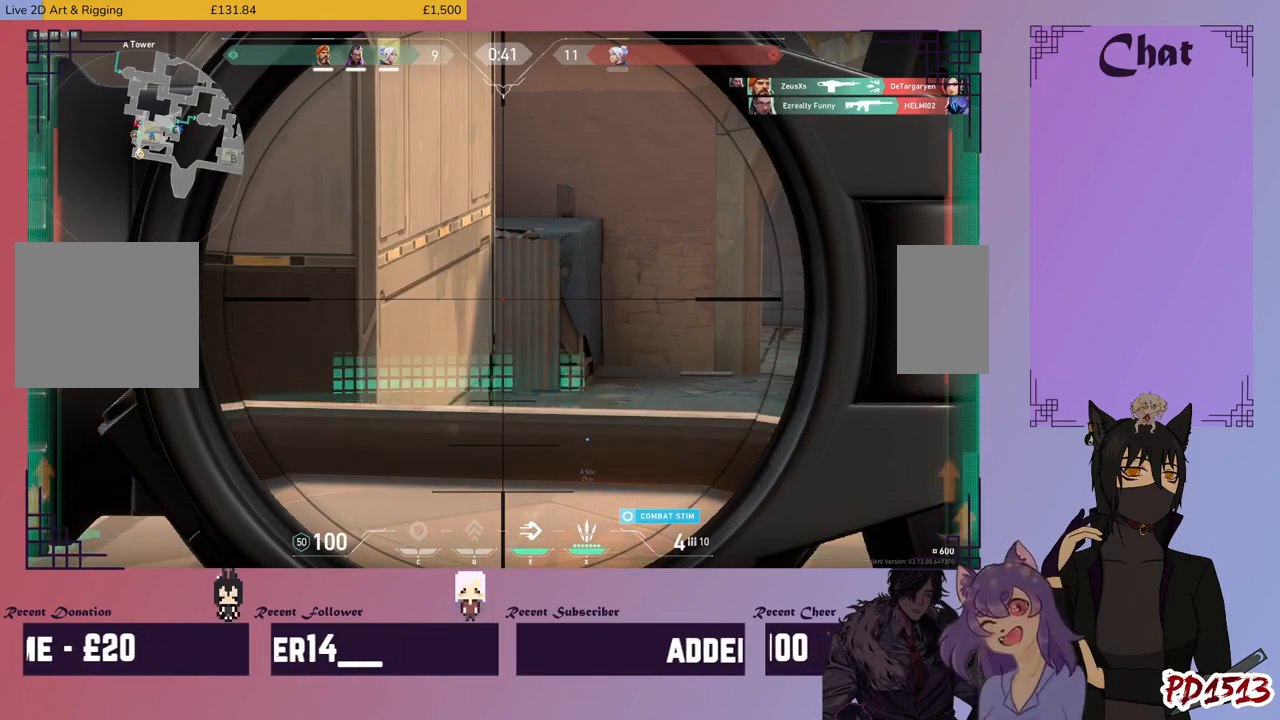
Gameplay with keyboard and mouse; each line is a JSON object with the keys and mouse buttons held at the frame after it. "events" lists presses ("down") and releases ("up") of "a", "c", "ctrl", "d", "e", "f", "q", "r", "s", "shift", "space", "tab", "v", "w", "x", "z", "mouse_left", "mouse_wheel", "mouse_right", "mouse_mb4" and "mouse_mb5" between this image and that frame as [ms after this image, input, new state], when the widget could be followed in between. "mouse_left", "mouse_wheel", "mouse_right", "mouse_mb4", "mouse_mb5" = the "left", "wheel", "right", "mb4", "mb5" buttons of the "mouse" list. No other keys are recorded. "wheel" means that the mouse wheel is clicked or scrolled. Mouse movement is not recorded.
{"keys": ["a"], "mouse": [], "events": [[333, "mouse_right", "down"], [366, "a", "down"], [466, "mouse_right", "up"]]}
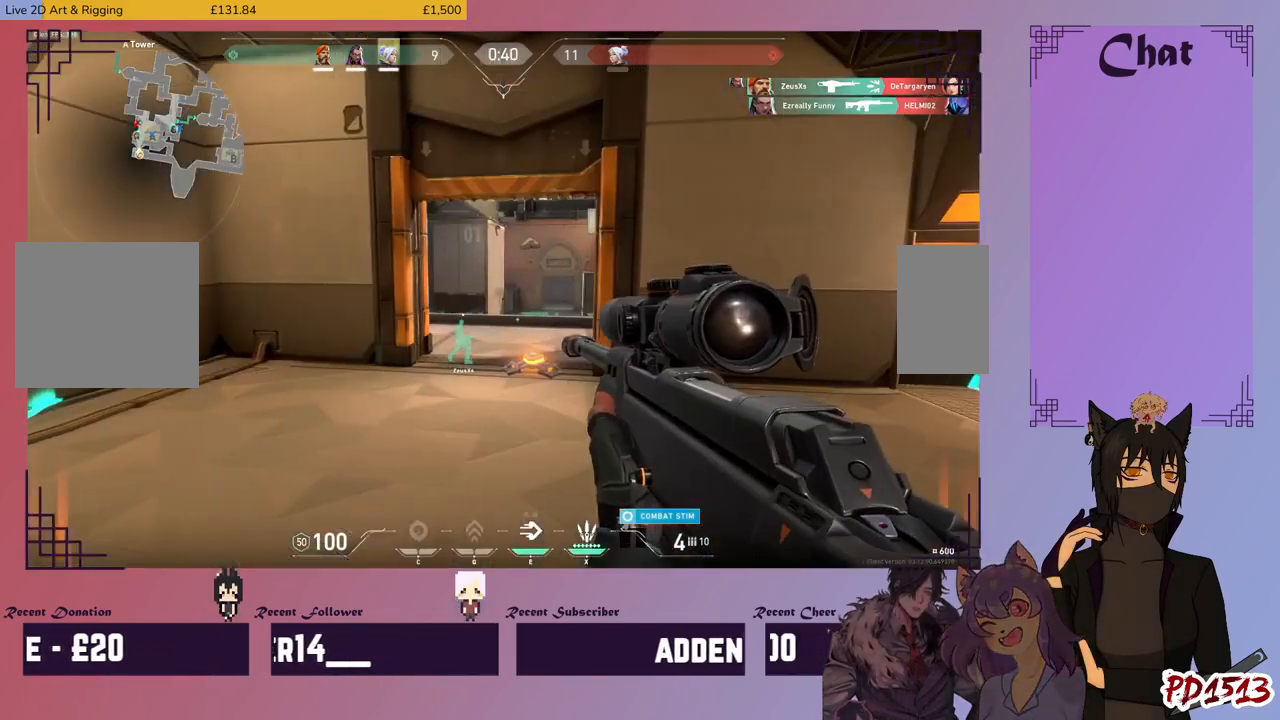
{"keys": ["a", "w"], "mouse": [], "events": [[233, "w", "down"], [300, "tab", "down"], [433, "tab", "up"]]}
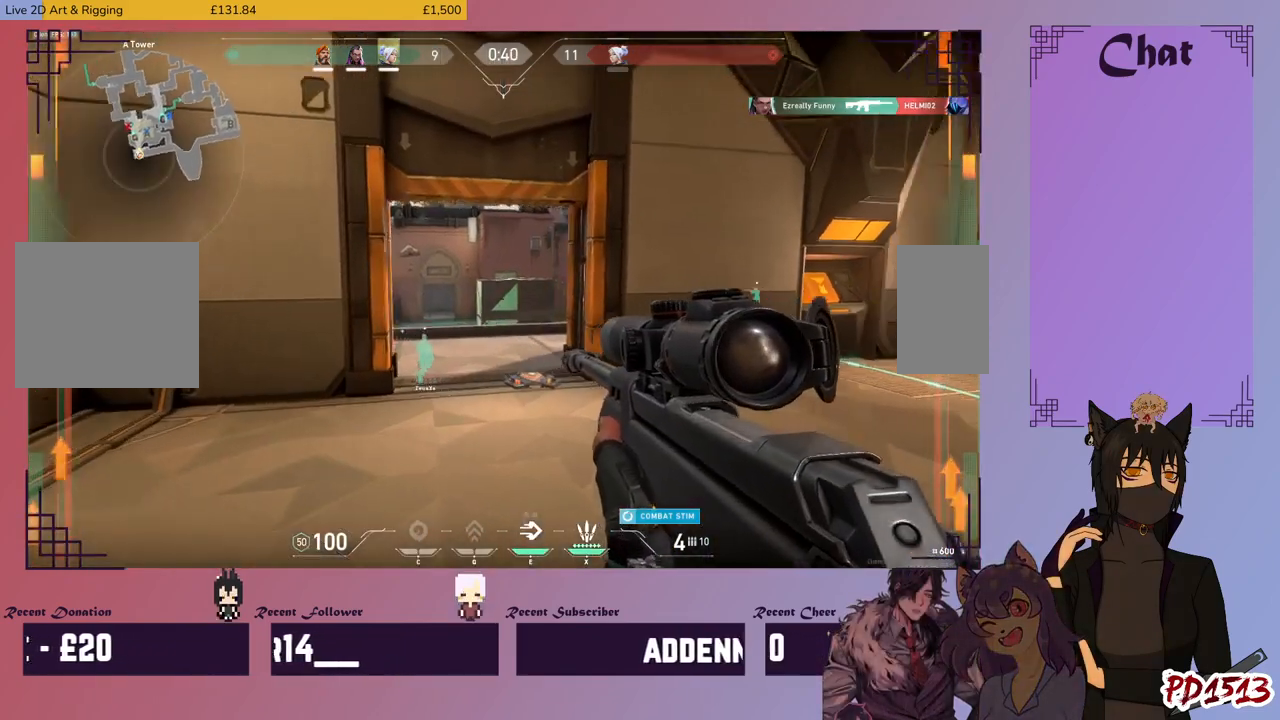
{"keys": [], "mouse": ["right"], "events": [[100, "w", "up"], [366, "mouse_right", "down"], [500, "a", "up"]]}
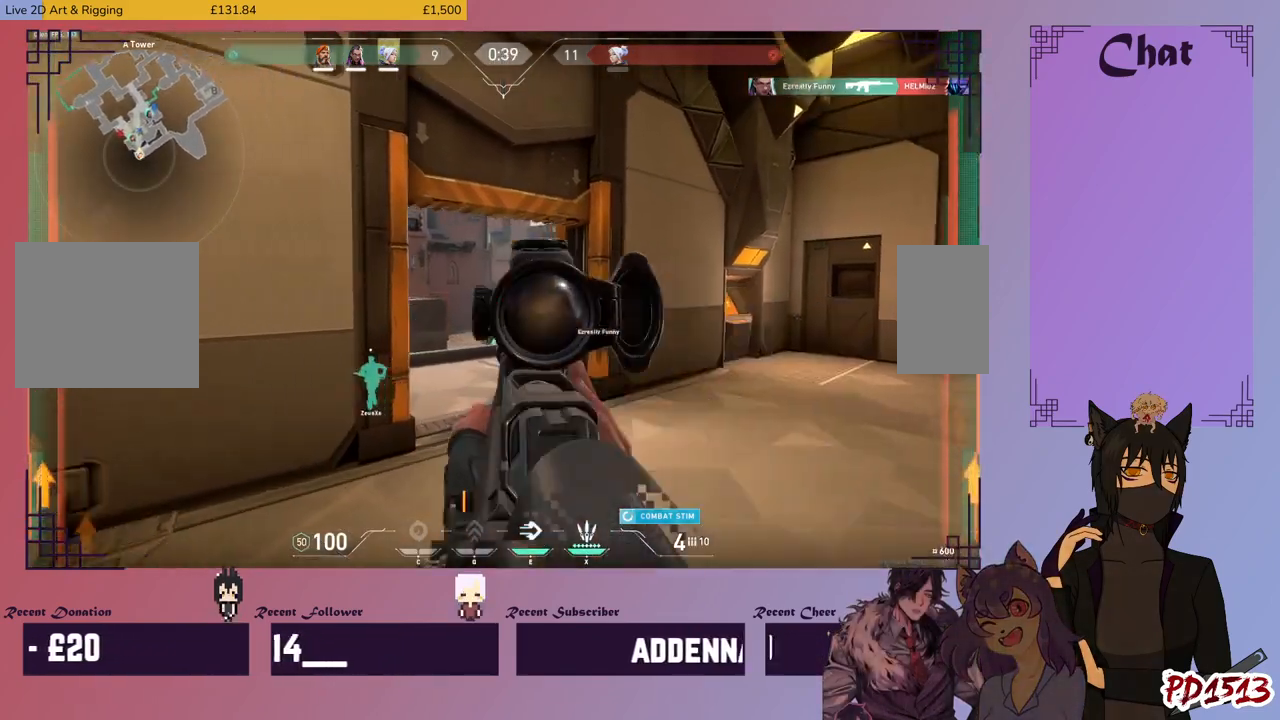
{"keys": ["d", "w"], "mouse": ["right"], "events": [[33, "mouse_right", "up"], [133, "d", "down"], [200, "w", "down"], [233, "mouse_right", "down"], [333, "mouse_right", "up"], [466, "mouse_right", "down"]]}
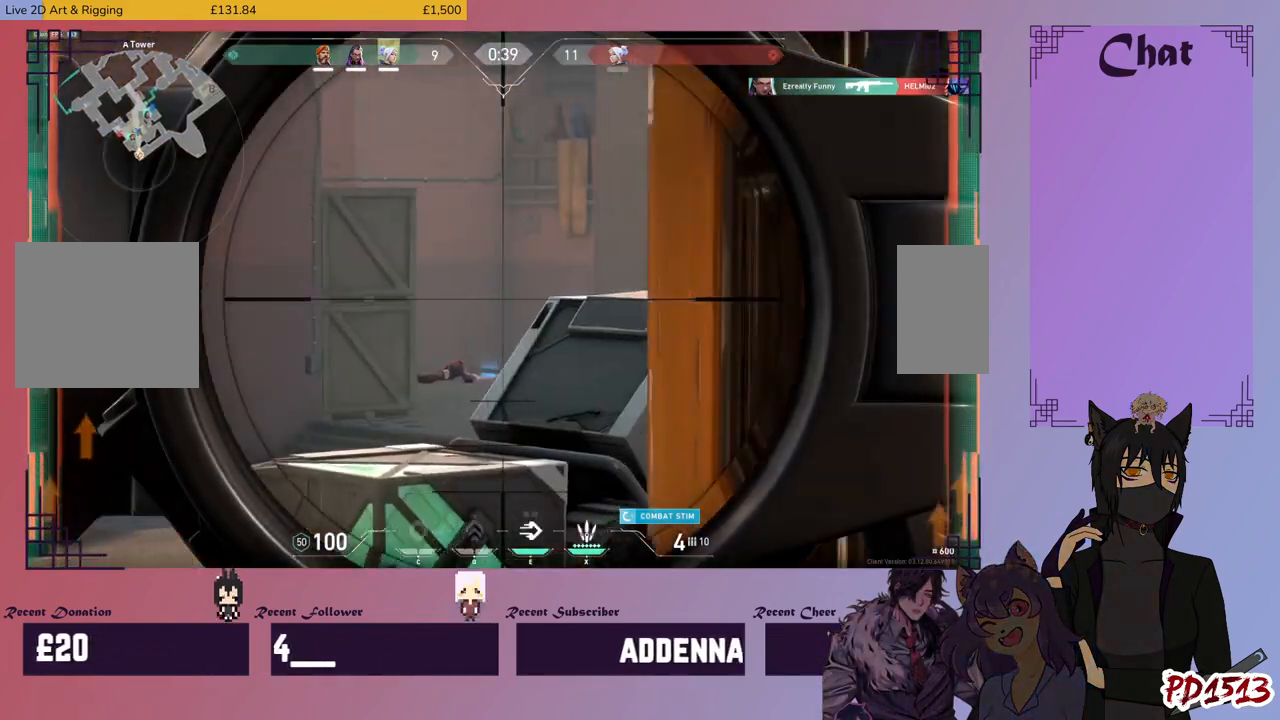
{"keys": ["w"], "mouse": ["right"], "events": [[33, "mouse_right", "up"], [133, "d", "up"], [500, "mouse_right", "down"]]}
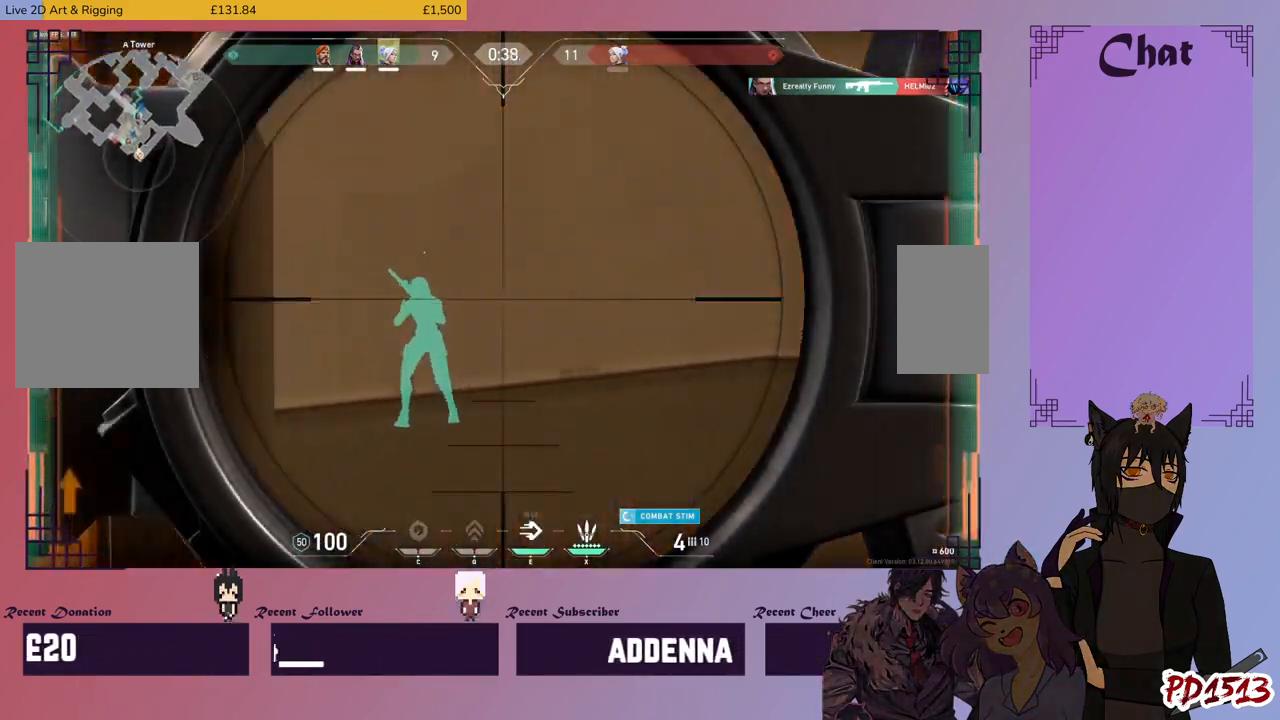
{"keys": [], "mouse": [], "events": [[66, "mouse_right", "up"], [466, "w", "up"]]}
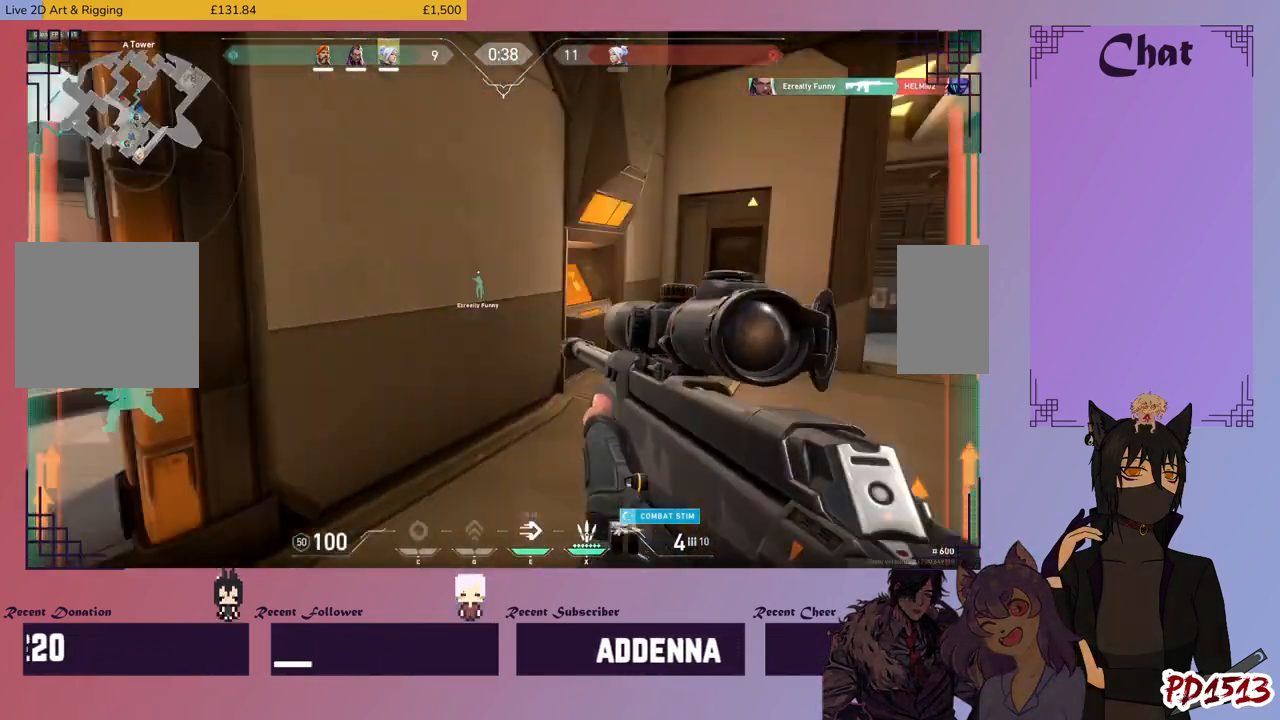
{"keys": ["a"], "mouse": [], "events": [[66, "a", "down"]]}